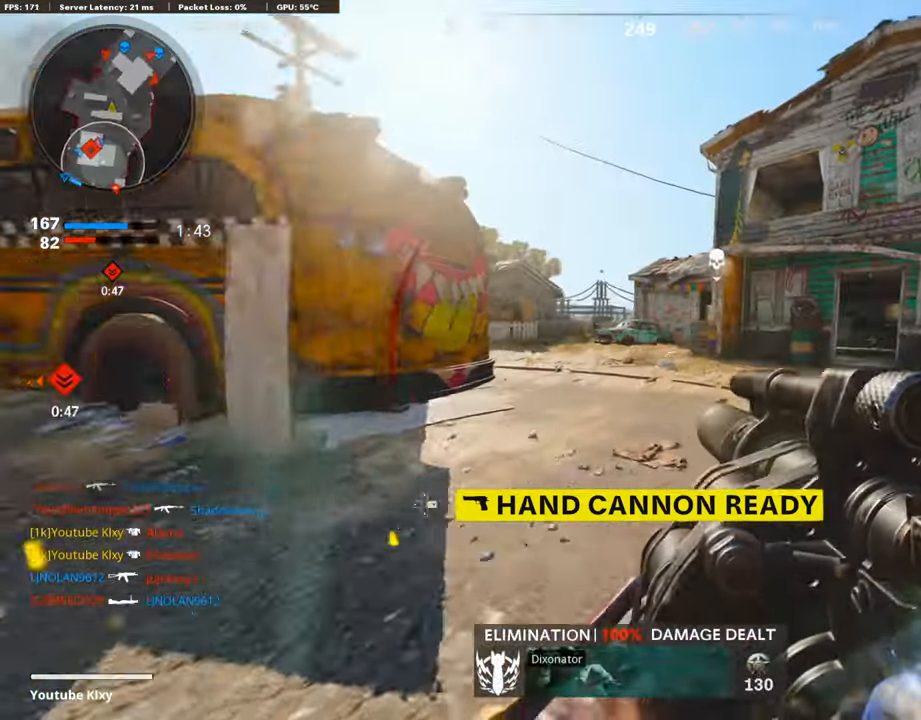
Gameplay with a controller (PlayStation layout); each line is a JSON object with the inputs held at the frame after it (dt_ms = milliseconds from this image to that frame). "events" lists button and stick changes between this image and that frame as [ms after this image, input, new state], when the widget could be followed in between.
{"dt_ms": 505, "buttons": [], "left_stick": "up", "right_stick": "center", "events": [[34, "L3", "down"], [51, "right_stick", "right"], [135, "L3", "up"], [303, "right_stick", "center"]]}
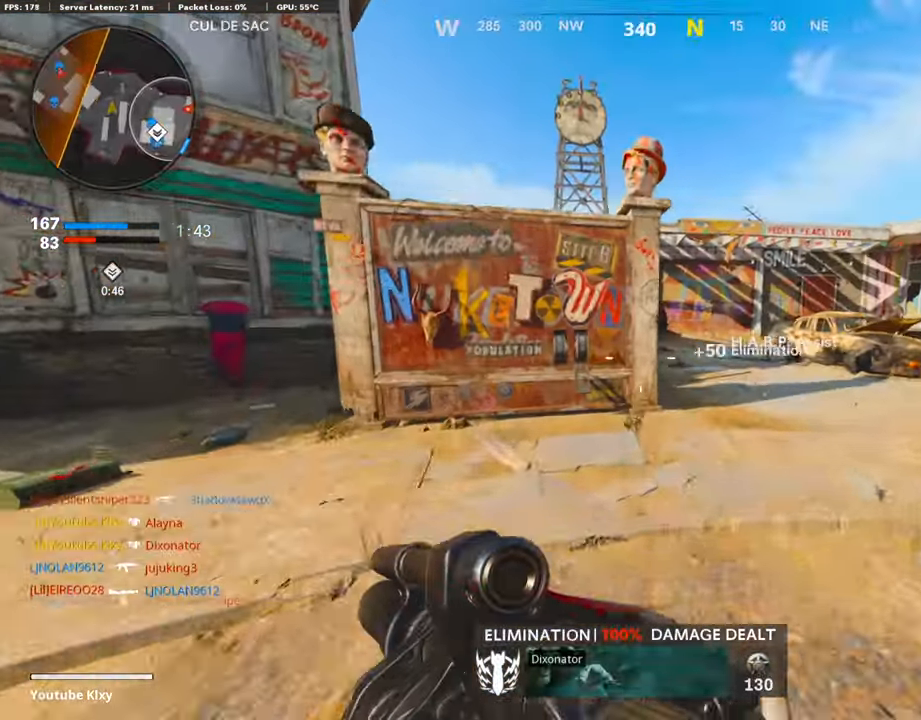
{"dt_ms": 487, "buttons": [], "left_stick": "up", "right_stick": "center", "events": [[117, "R3", "down"], [235, "R3", "up"], [285, "right_stick", "left"], [353, "right_stick", "center"], [386, "R3", "down"], [403, "L3", "down"], [470, "R3", "up"], [487, "L3", "up"]]}
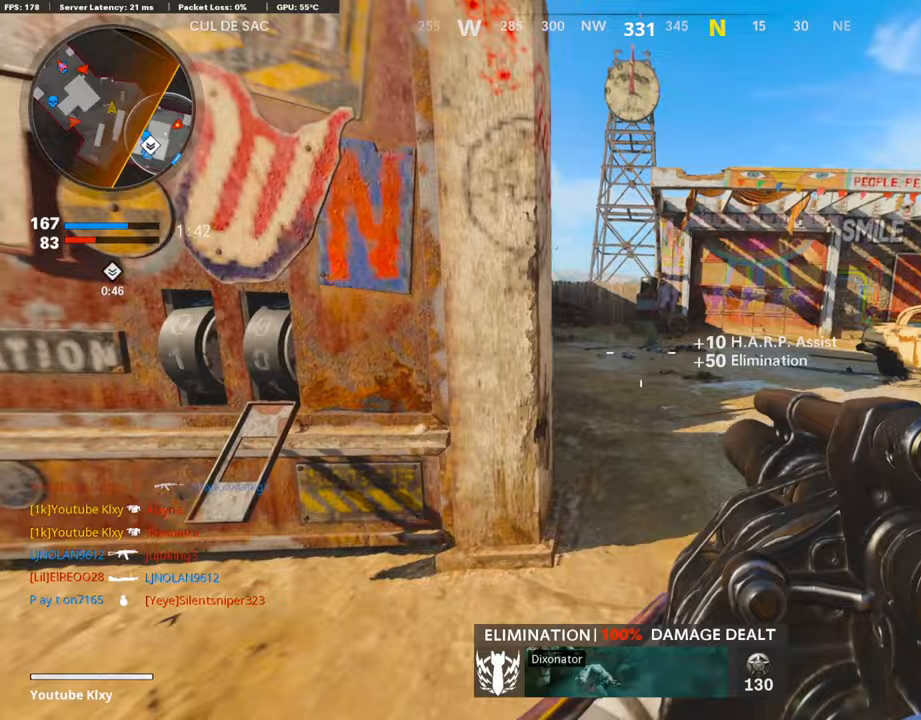
{"dt_ms": 504, "buttons": ["L1"], "left_stick": "up", "right_stick": "center", "events": [[34, "right_stick", "left"], [134, "L3", "down"], [353, "right_stick", "center"], [387, "CROSS", "down"], [437, "L1", "down"], [454, "CROSS", "up"], [454, "L3", "up"]]}
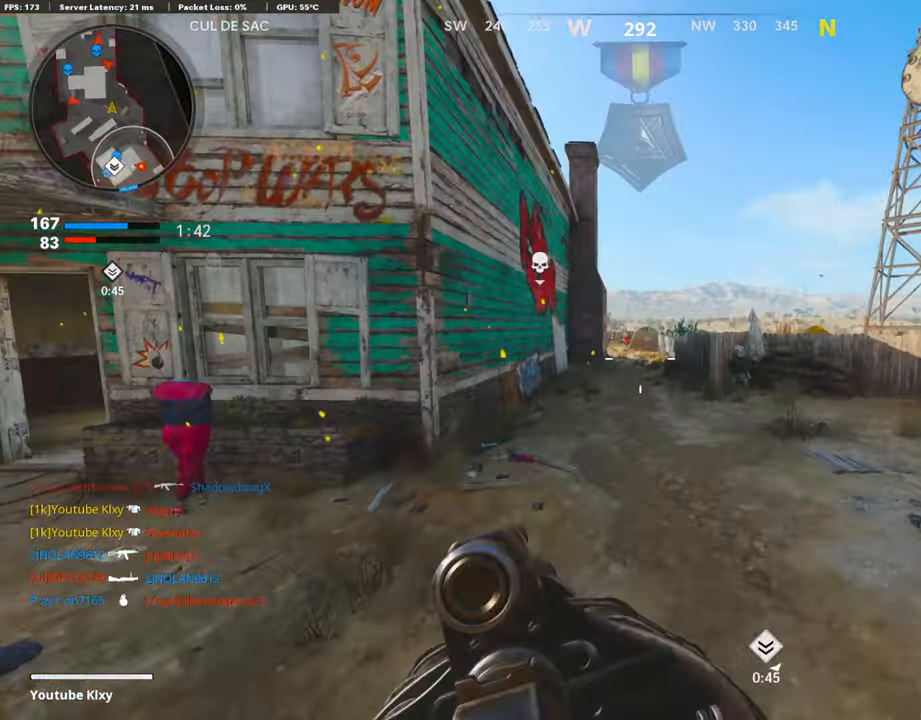
{"dt_ms": 505, "buttons": [], "left_stick": "up-left", "right_stick": "center", "events": [[118, "right_stick", "up-left"], [135, "left_stick", "up-left"], [219, "R1", "down"], [236, "L1", "up"], [236, "right_stick", "center"], [303, "R1", "up"], [387, "L3", "down"], [488, "L3", "up"]]}
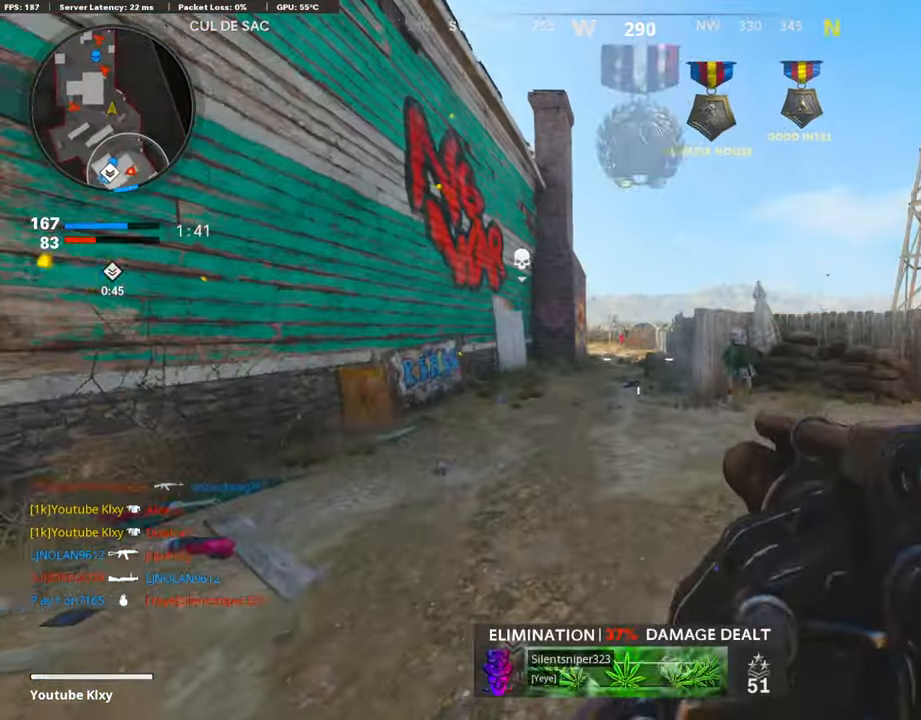
{"dt_ms": 504, "buttons": ["L3", "R3"], "left_stick": "up-left", "right_stick": "center", "events": [[100, "right_stick", "left"], [218, "right_stick", "center"], [252, "R3", "down"], [403, "R3", "up"], [504, "L3", "down"], [504, "R3", "down"]]}
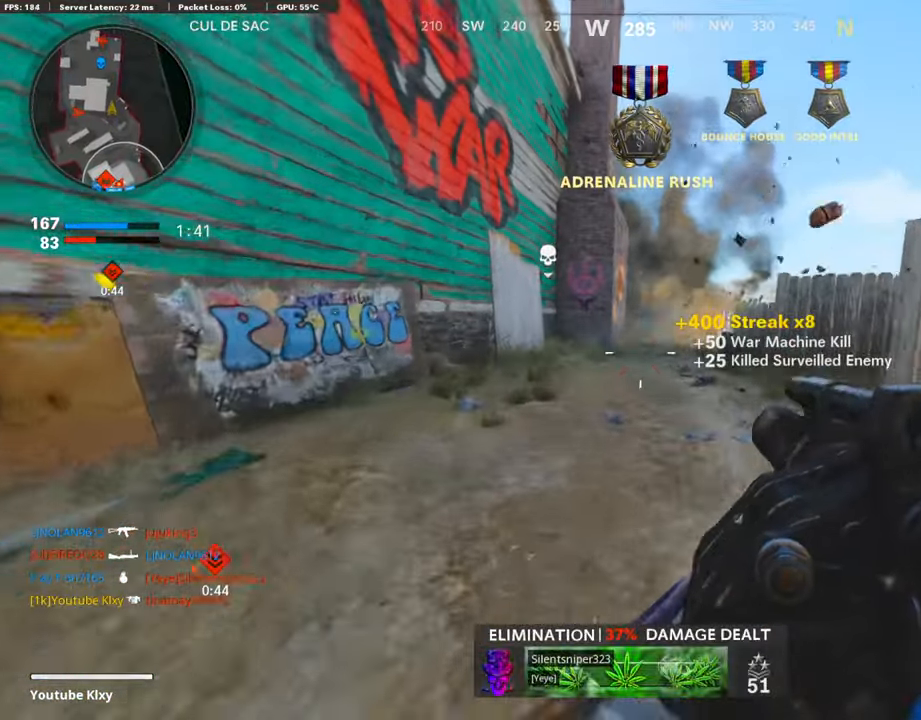
{"dt_ms": 487, "buttons": ["L3"], "left_stick": "up-left", "right_stick": "center", "events": [[67, "L3", "up"], [101, "R3", "up"], [134, "right_stick", "left"], [202, "right_stick", "center"], [235, "L3", "down"]]}
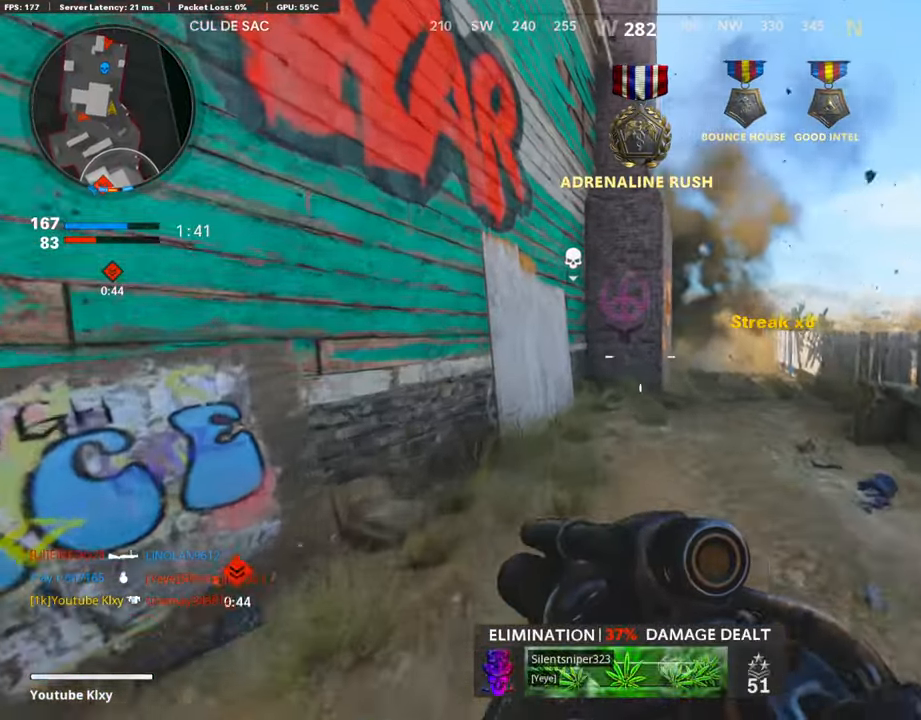
{"dt_ms": 505, "buttons": [], "left_stick": "down-right", "right_stick": "center", "events": [[34, "L3", "up"], [135, "right_stick", "right"], [336, "left_stick", "center"], [421, "left_stick", "down-right"], [488, "right_stick", "center"]]}
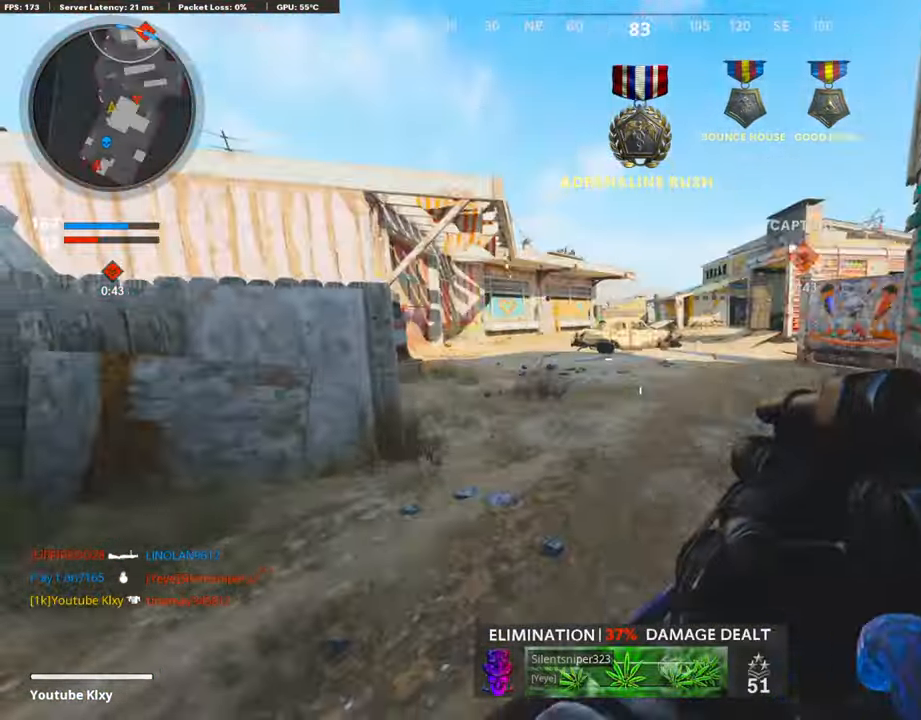
{"dt_ms": 504, "buttons": [], "left_stick": "center", "right_stick": "center", "events": [[84, "left_stick", "down"], [100, "right_stick", "right"], [252, "right_stick", "center"], [403, "left_stick", "center"]]}
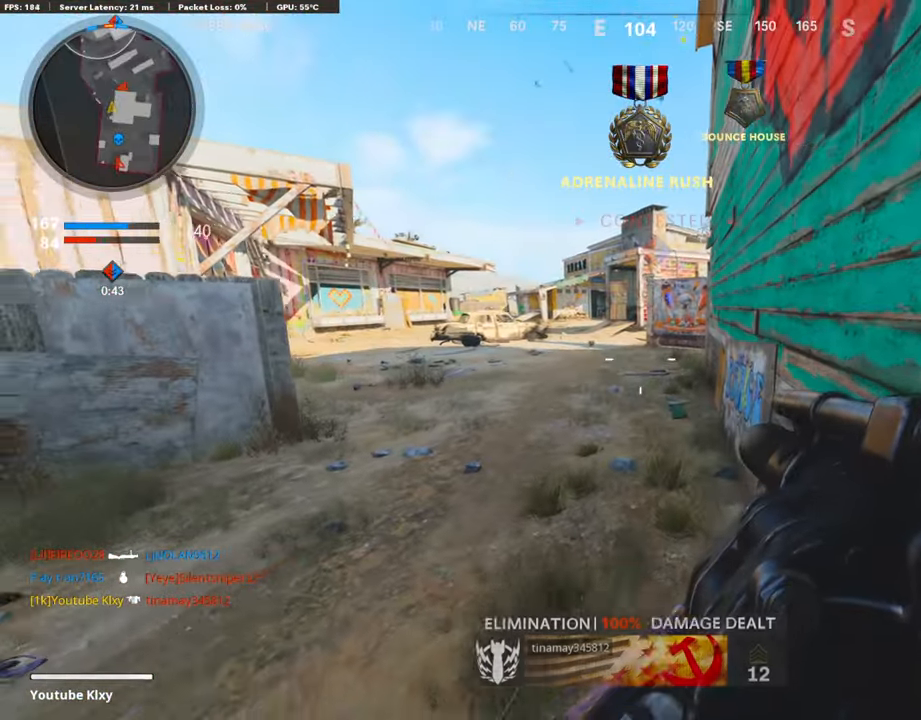
{"dt_ms": 504, "buttons": ["CROSS"], "left_stick": "down-right", "right_stick": "center", "events": [[67, "right_stick", "right"], [151, "left_stick", "down-left"], [403, "left_stick", "down"], [403, "right_stick", "center"], [487, "CROSS", "down"], [504, "left_stick", "down-right"]]}
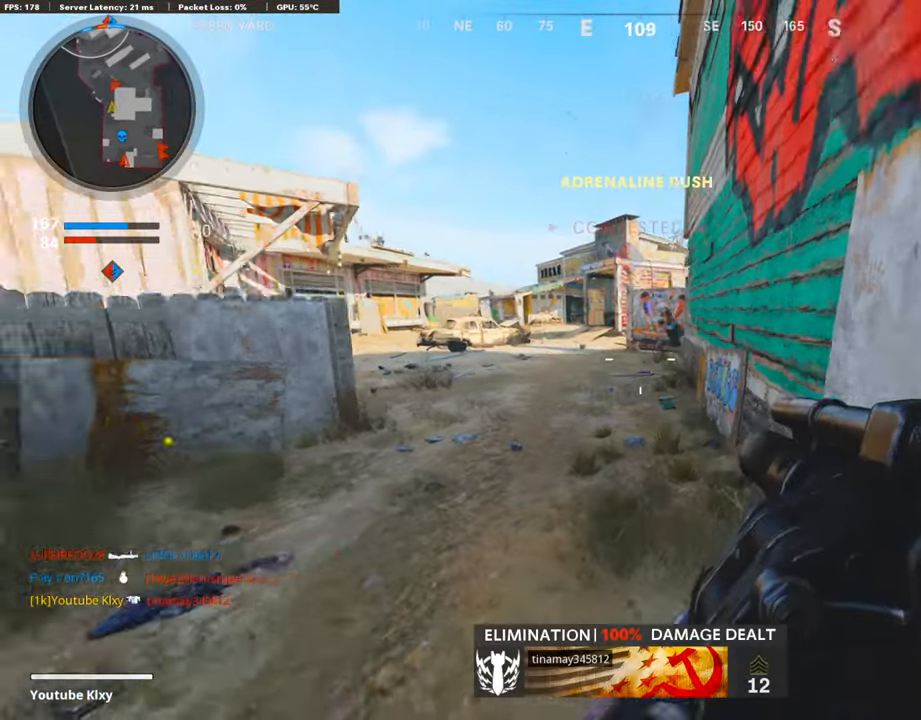
{"dt_ms": 488, "buttons": [], "left_stick": "down-right", "right_stick": "left", "events": [[84, "CROSS", "up"], [168, "R1", "down"], [235, "R1", "up"], [471, "right_stick", "left"]]}
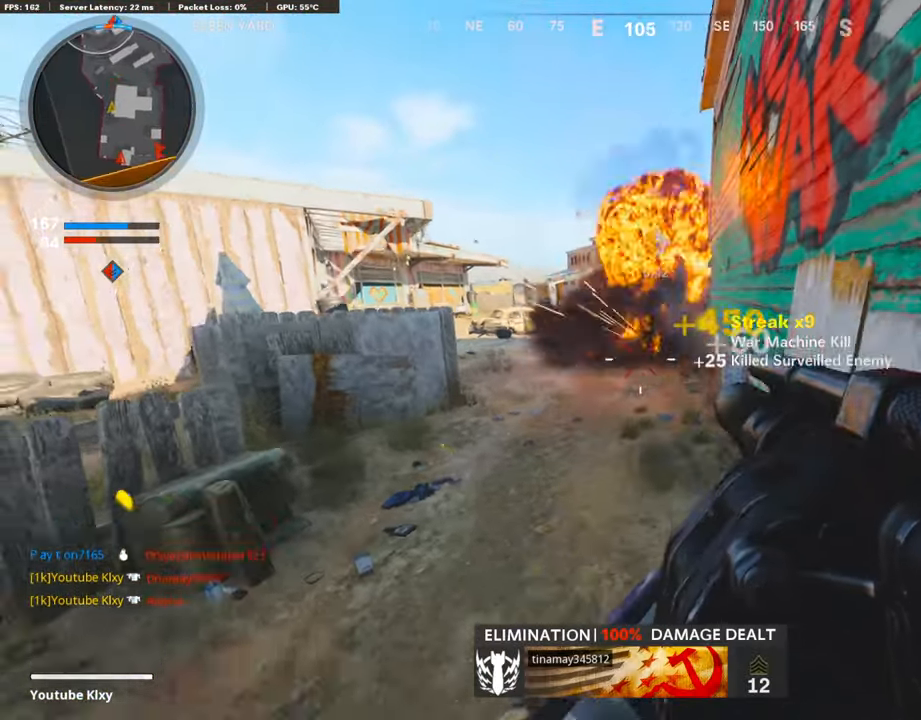
{"dt_ms": 504, "buttons": ["L3"], "left_stick": "up", "right_stick": "left", "events": [[84, "left_stick", "down-left"], [168, "left_stick", "up"], [302, "L3", "down"], [302, "right_stick", "center"], [453, "right_stick", "left"]]}
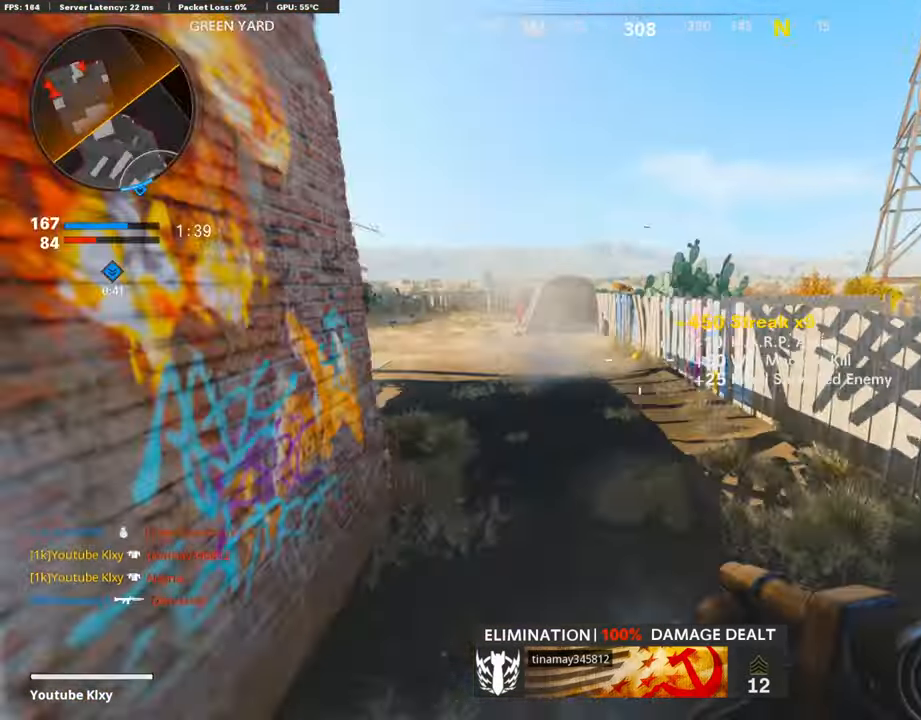
{"dt_ms": 504, "buttons": [], "left_stick": "down-left", "right_stick": "up", "events": [[134, "L3", "up"], [185, "R3", "down"], [185, "right_stick", "up"], [286, "R3", "up"], [286, "left_stick", "down-left"], [353, "R3", "down"], [437, "R3", "up"]]}
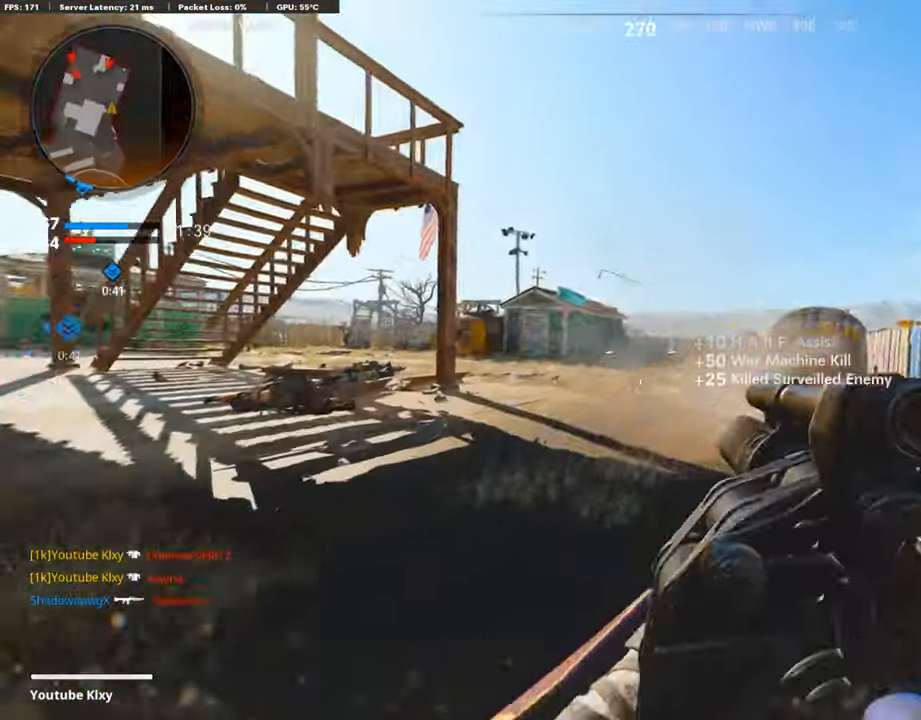
{"dt_ms": 504, "buttons": [], "left_stick": "up", "right_stick": "center", "events": [[17, "R1", "down"], [151, "right_stick", "left"], [168, "R1", "up"], [185, "left_stick", "left"], [286, "L3", "down"], [286, "left_stick", "up-left"], [404, "right_stick", "center"], [420, "L3", "up"], [420, "left_stick", "up"]]}
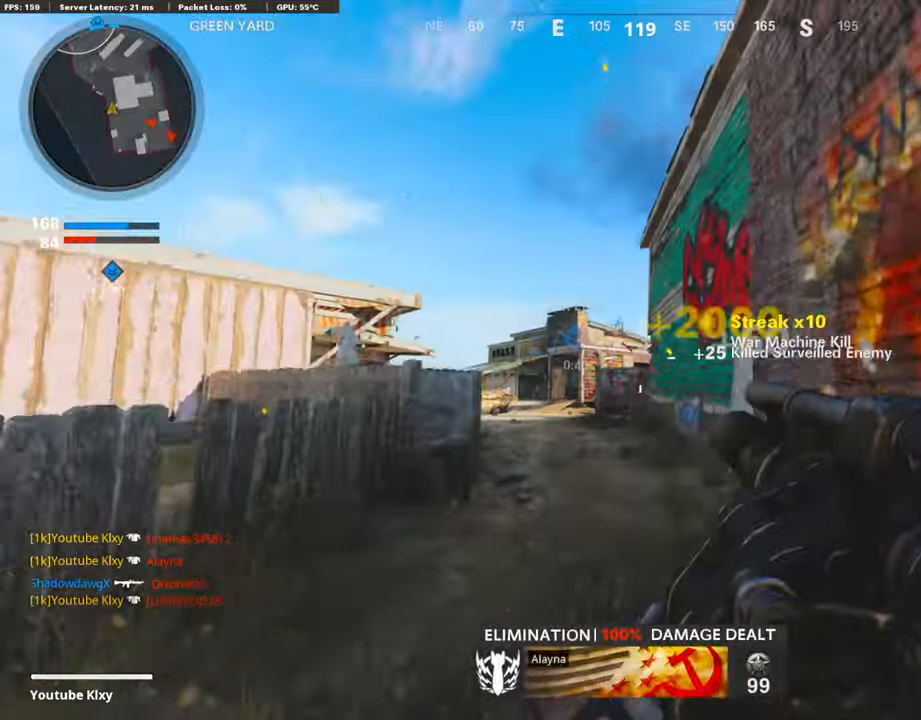
{"dt_ms": 488, "buttons": ["CROSS"], "left_stick": "up", "right_stick": "center", "events": [[84, "right_stick", "down"], [269, "right_stick", "center"], [454, "CROSS", "down"]]}
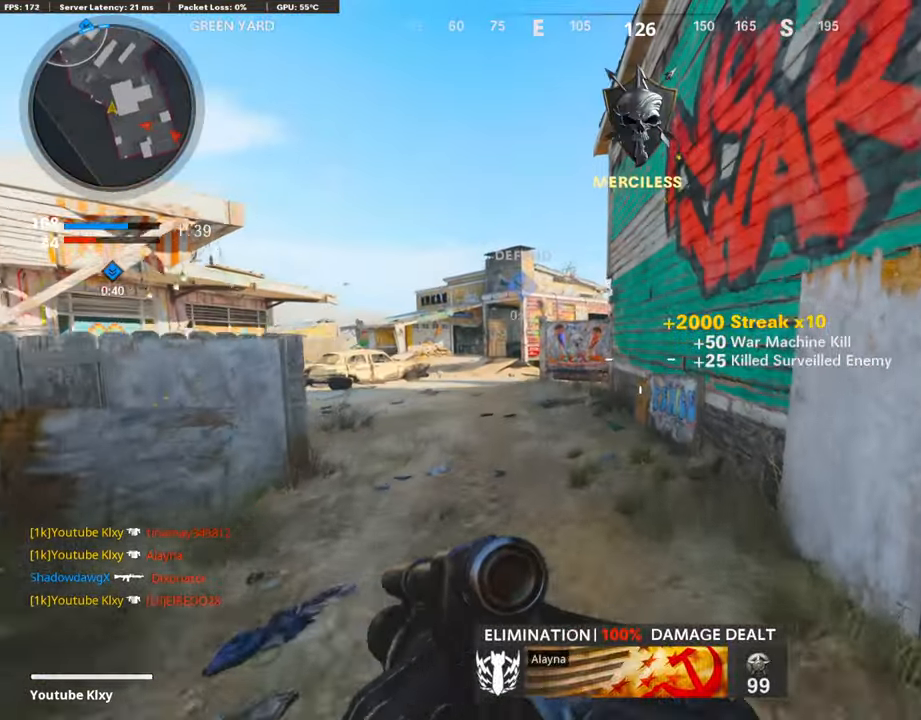
{"dt_ms": 504, "buttons": [], "left_stick": "up", "right_stick": "center", "events": [[101, "CROSS", "up"], [235, "right_stick", "down-left"], [370, "right_stick", "center"]]}
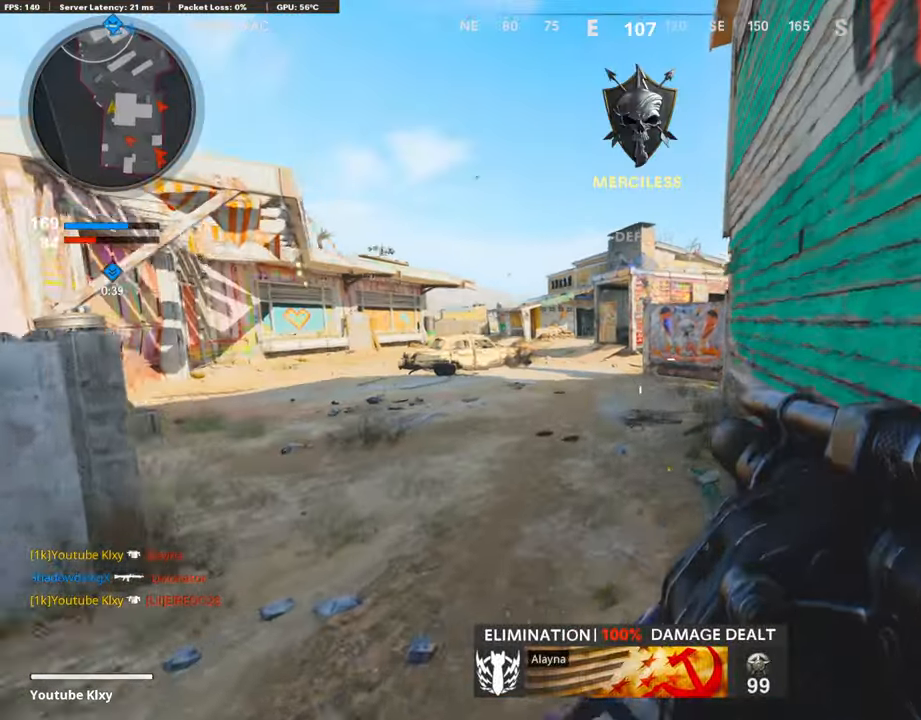
{"dt_ms": 504, "buttons": [], "left_stick": "up", "right_stick": "left", "events": [[34, "L3", "down"], [168, "L3", "up"], [370, "right_stick", "left"]]}
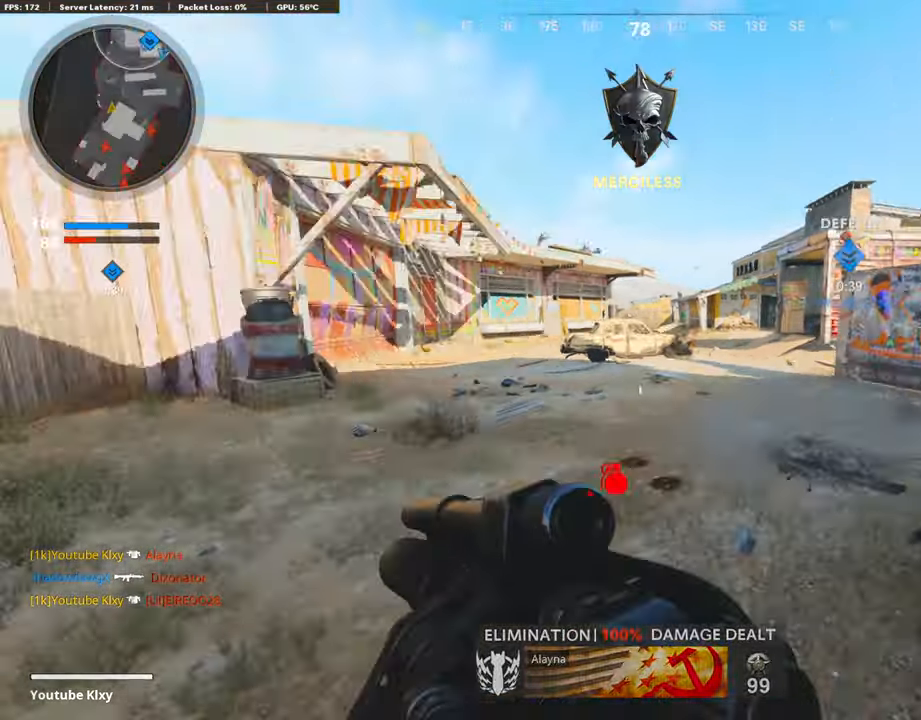
{"dt_ms": 992, "buttons": ["L3"], "left_stick": "up-left", "right_stick": "left"}
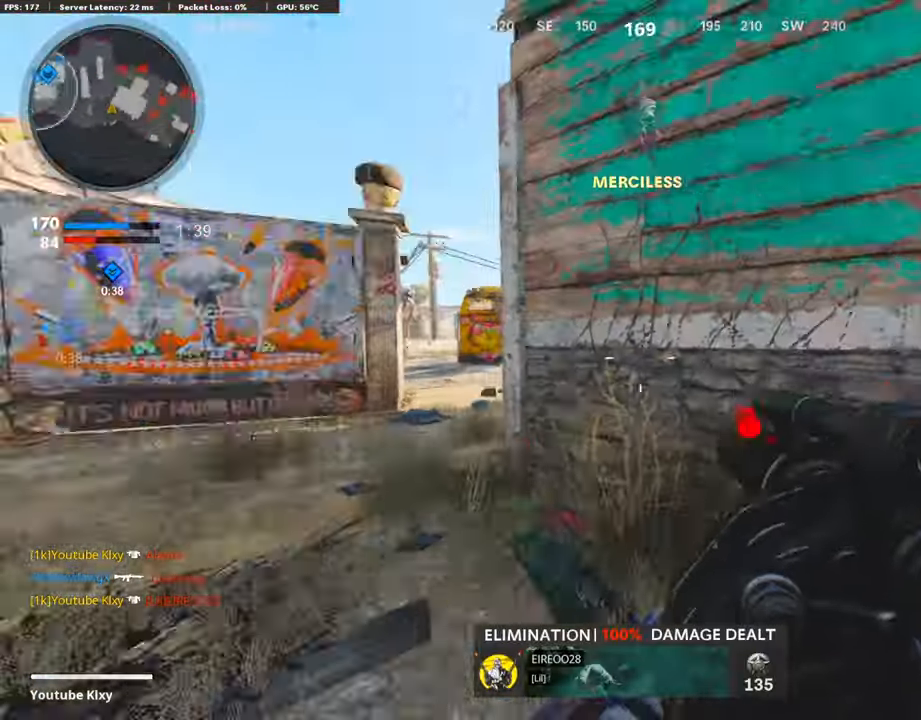
{"dt_ms": 504, "buttons": [], "left_stick": "up", "right_stick": "right", "events": [[51, "right_stick", "center"], [252, "right_stick", "right"], [320, "L3", "up"], [320, "left_stick", "up"]]}
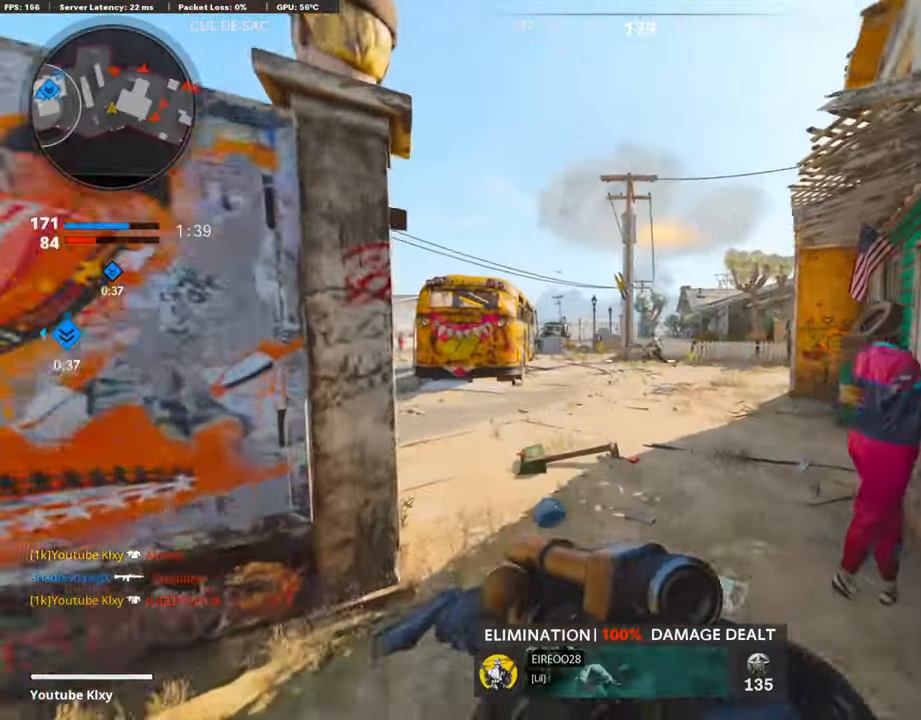
{"dt_ms": 505, "buttons": [], "left_stick": "up-right", "right_stick": "right", "events": [[320, "left_stick", "up-right"]]}
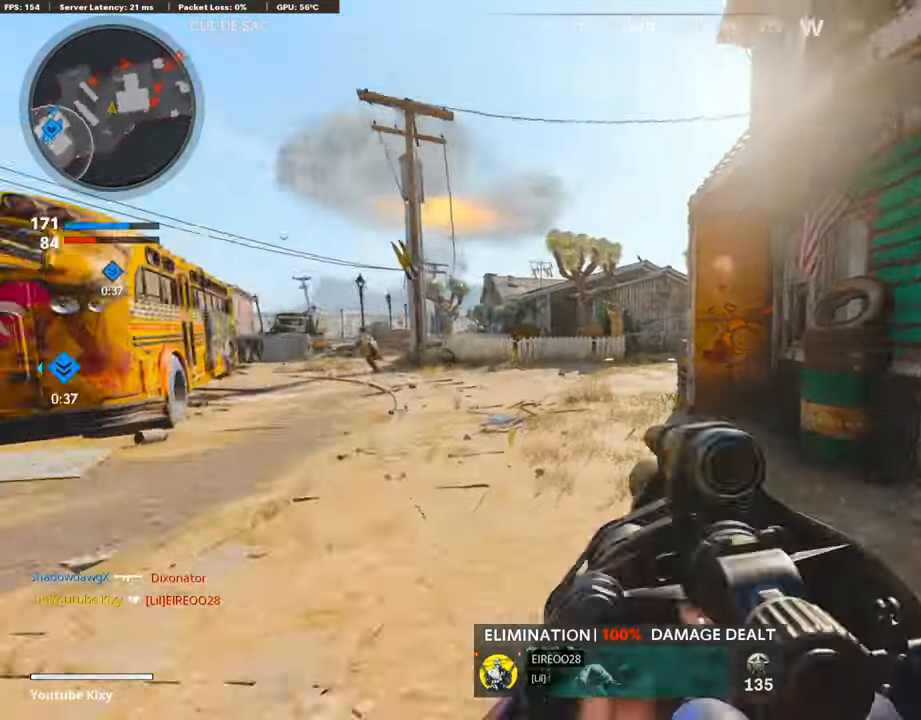
{"dt_ms": 504, "buttons": [], "left_stick": "up-right", "right_stick": "right", "events": [[17, "L3", "down"], [50, "left_stick", "up"], [117, "right_stick", "center"], [286, "L3", "up"], [370, "right_stick", "right"], [470, "left_stick", "up-right"]]}
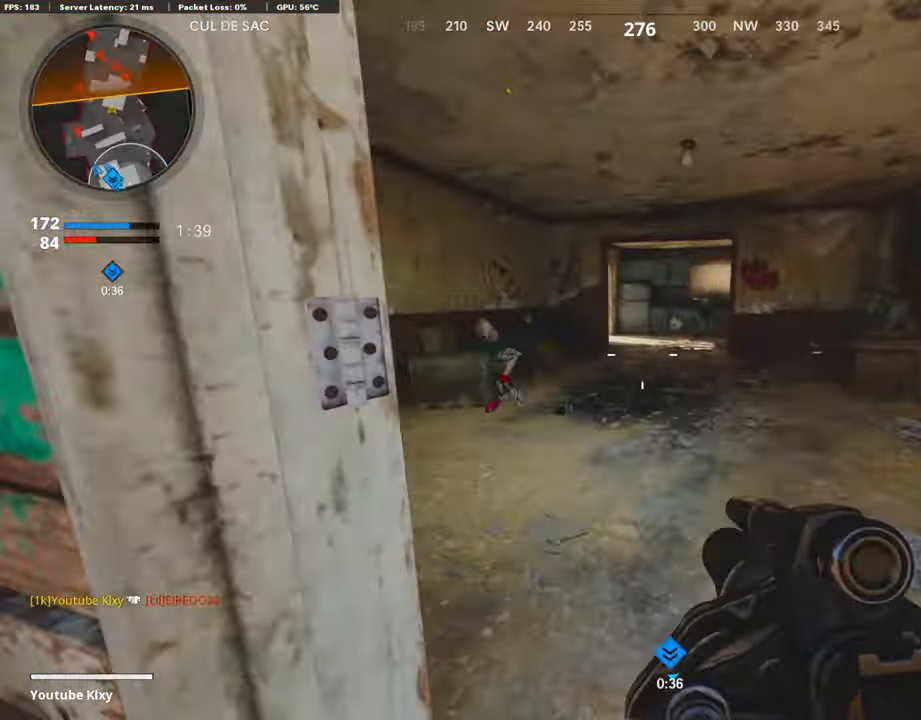
{"dt_ms": 487, "buttons": ["L3"], "left_stick": "up-left", "right_stick": "center", "events": [[17, "left_stick", "right"], [17, "right_stick", "center"], [319, "left_stick", "up"], [403, "L3", "down"], [403, "left_stick", "up-left"]]}
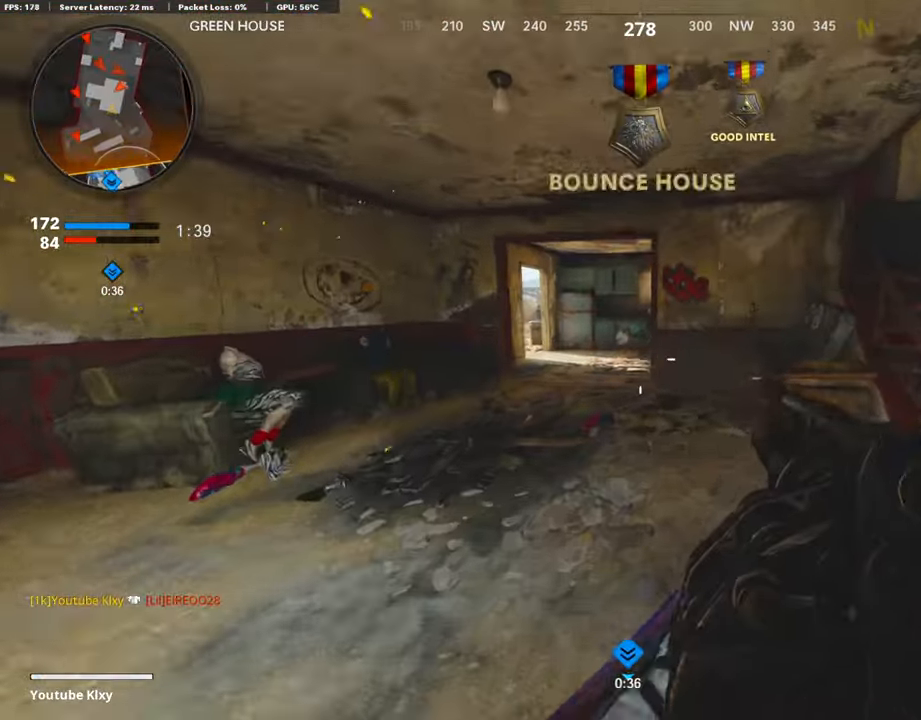
{"dt_ms": 505, "buttons": [], "left_stick": "down-left", "right_stick": "center", "events": [[101, "right_stick", "right"], [152, "R3", "down"], [202, "L3", "up"], [202, "right_stick", "center"], [286, "right_stick", "right"], [387, "R3", "up"], [404, "right_stick", "center"], [421, "left_stick", "down-left"]]}
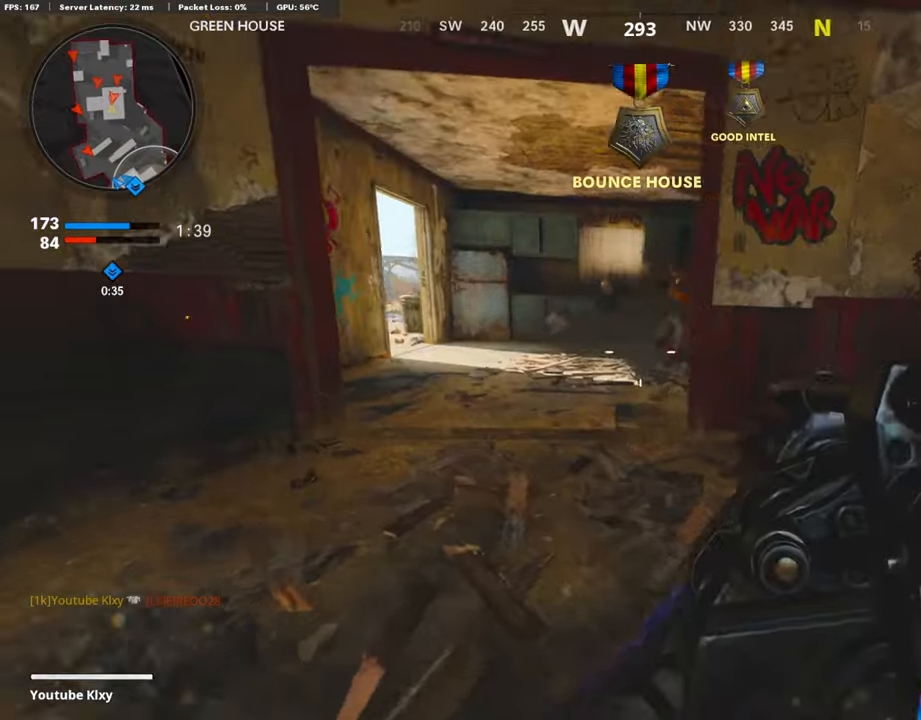
{"dt_ms": 504, "buttons": ["L3"], "left_stick": "up-right", "right_stick": "right", "events": [[17, "R1", "down"], [151, "R1", "up"], [151, "left_stick", "down-right"], [168, "right_stick", "right"], [185, "L2", "down"], [302, "left_stick", "up-right"], [336, "L2", "up"], [353, "L3", "down"], [386, "right_stick", "center"], [504, "right_stick", "right"]]}
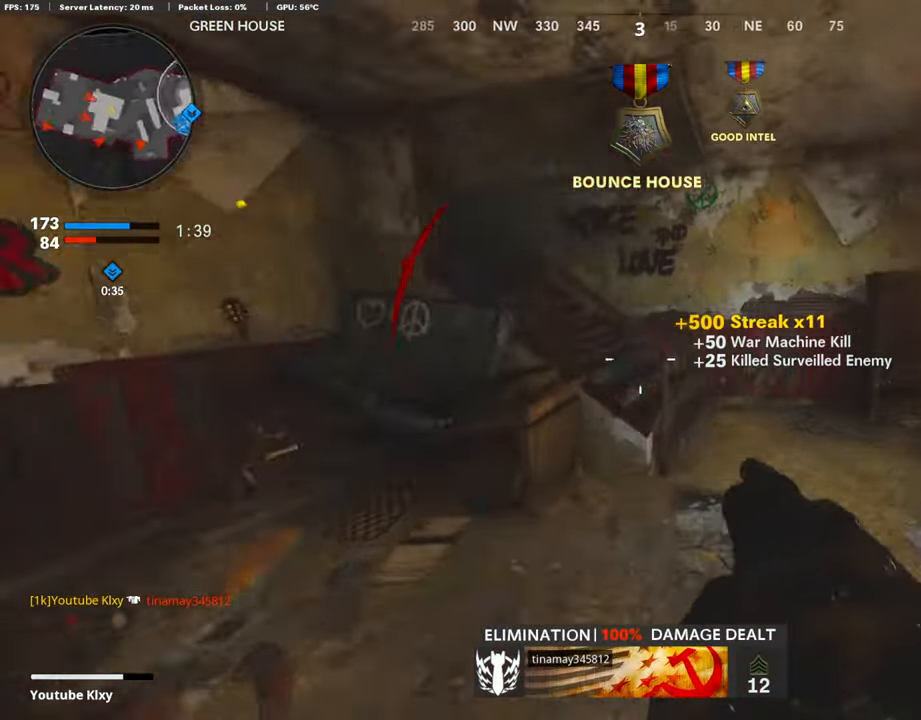
{"dt_ms": 488, "buttons": [], "left_stick": "up", "right_stick": "left", "events": [[50, "L3", "up"], [252, "right_stick", "center"], [319, "left_stick", "up"], [387, "right_stick", "left"]]}
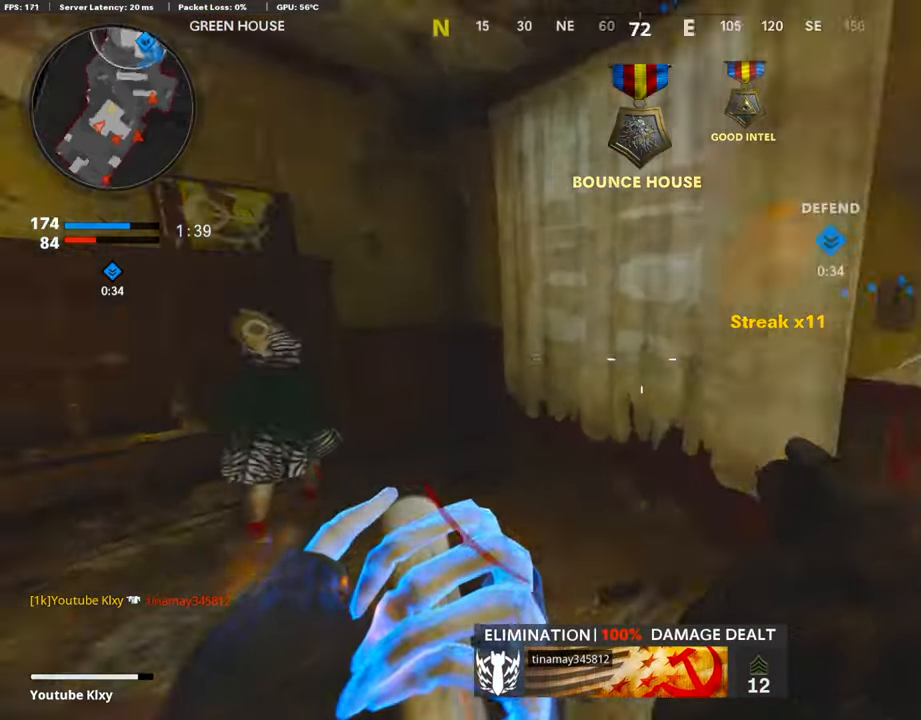
{"dt_ms": 504, "buttons": [], "left_stick": "down-right", "right_stick": "center", "events": [[100, "left_stick", "down-left"], [201, "right_stick", "center"], [252, "CROSS", "down"], [352, "CROSS", "up"], [352, "left_stick", "down"], [470, "left_stick", "down-right"]]}
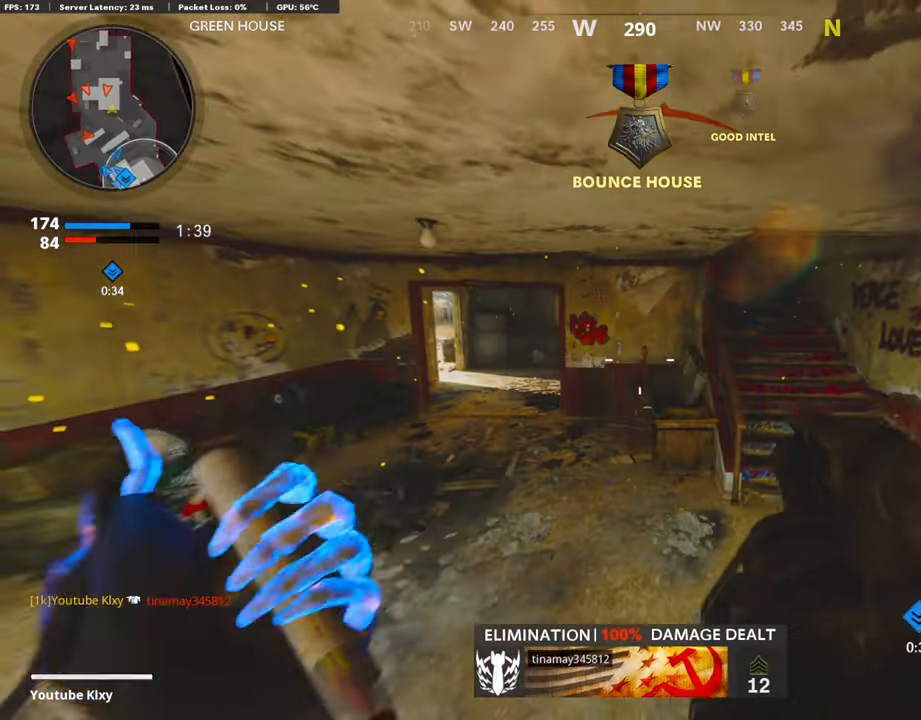
{"dt_ms": 504, "buttons": ["L3"], "left_stick": "up-right", "right_stick": "center", "events": [[17, "right_stick", "down-left"], [67, "left_stick", "right"], [84, "right_stick", "center"], [302, "left_stick", "up-right"], [302, "right_stick", "right"], [319, "L3", "down"], [454, "right_stick", "center"]]}
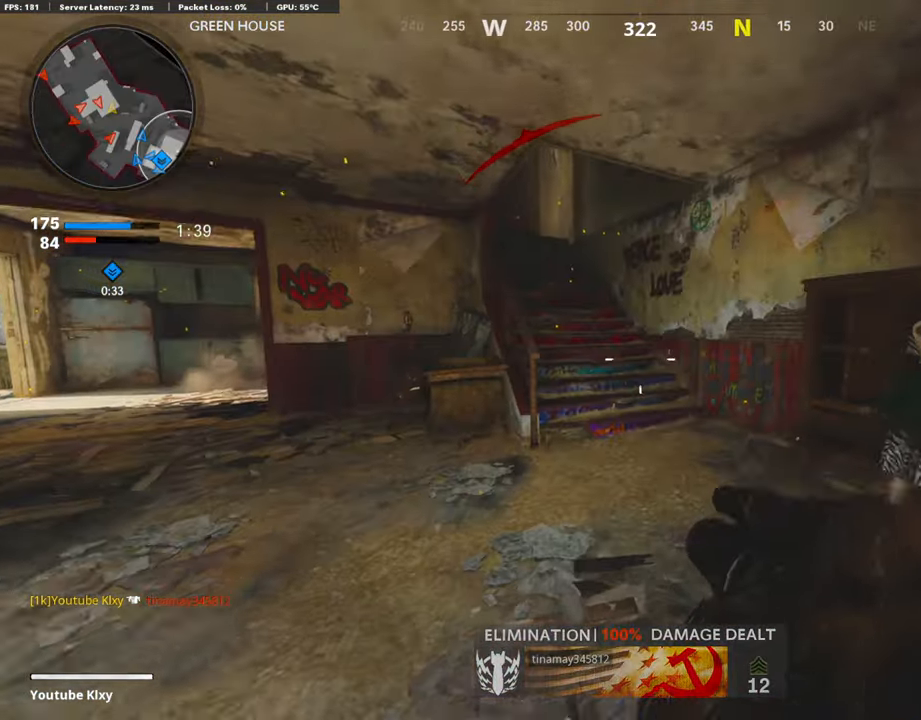
{"dt_ms": 504, "buttons": [], "left_stick": "up", "right_stick": "left", "events": [[17, "right_stick", "left"], [151, "R3", "down"], [151, "right_stick", "center"], [202, "L3", "up"], [235, "R3", "up"], [353, "L3", "down"], [353, "R3", "down"], [420, "R3", "up"], [420, "left_stick", "up"], [420, "right_stick", "left"], [454, "L3", "up"]]}
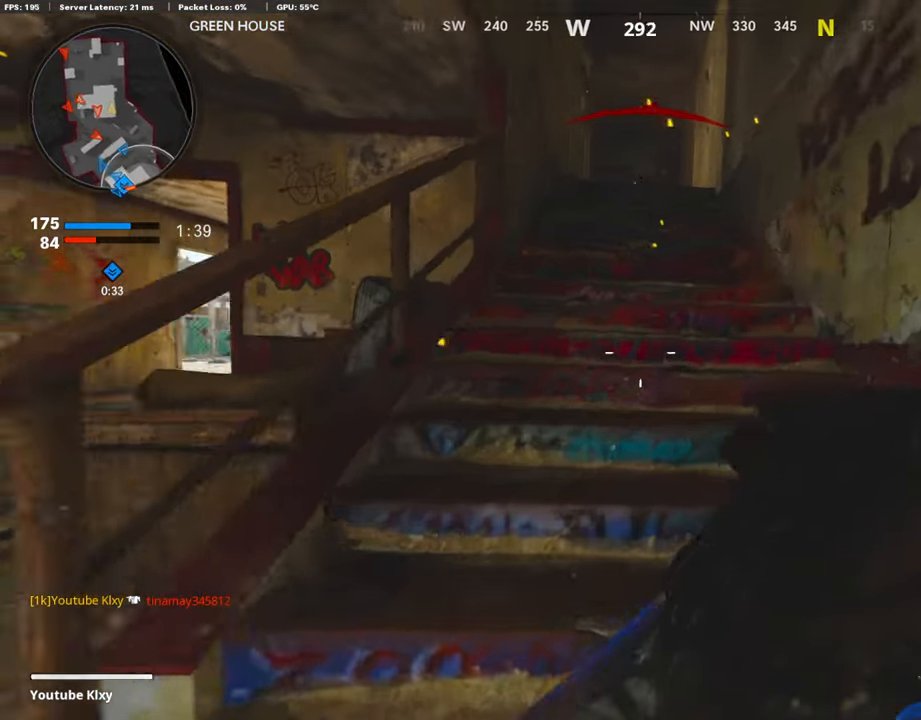
{"dt_ms": 488, "buttons": [], "left_stick": "up", "right_stick": "down-left", "events": [[84, "L3", "down"], [236, "L3", "up"], [454, "right_stick", "down-left"]]}
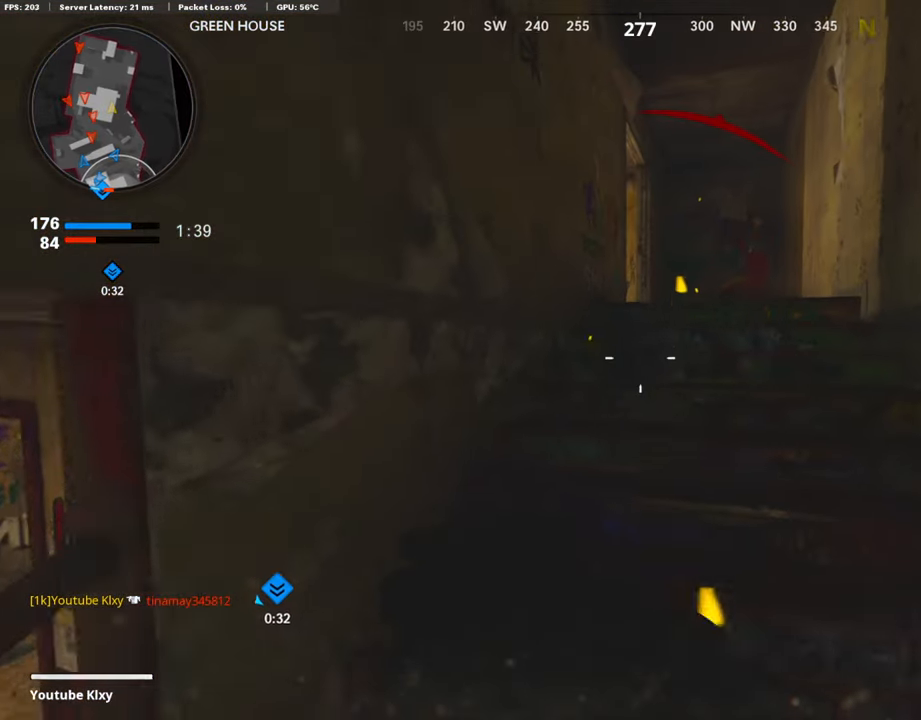
{"dt_ms": 504, "buttons": [], "left_stick": "up", "right_stick": "down-left", "events": []}
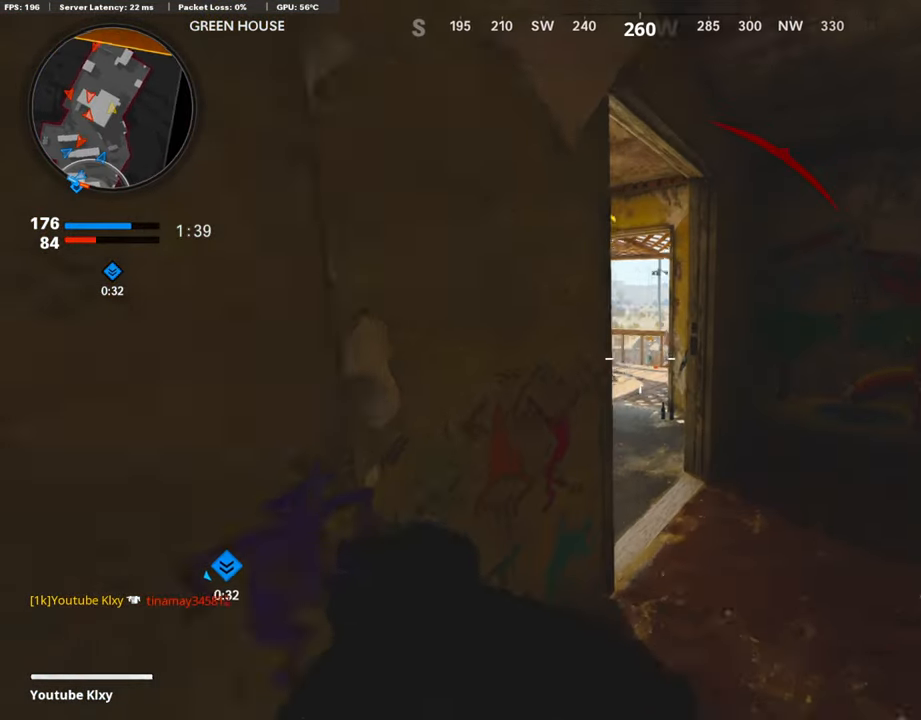
{"dt_ms": 504, "buttons": [], "left_stick": "up", "right_stick": "up-left", "events": [[168, "right_stick", "left"], [437, "right_stick", "up-left"]]}